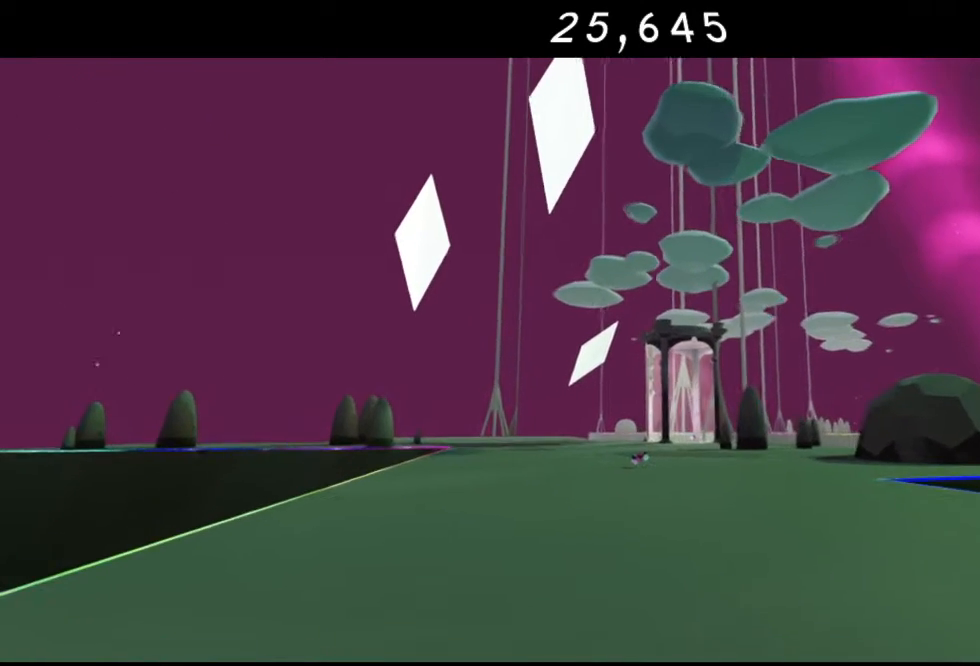
Gameplay with a controller (Xbox layout); each line is a JSON object with the inputs held at the frame after it. "events" lists button and stick changes between this image and that frame as [ms after this image, input, new state], when the widget could be followed in between.
{"buttons": [], "left_stick": "up-right", "right_stick": "center", "events": [[133, "left_stick", "up-right"]]}
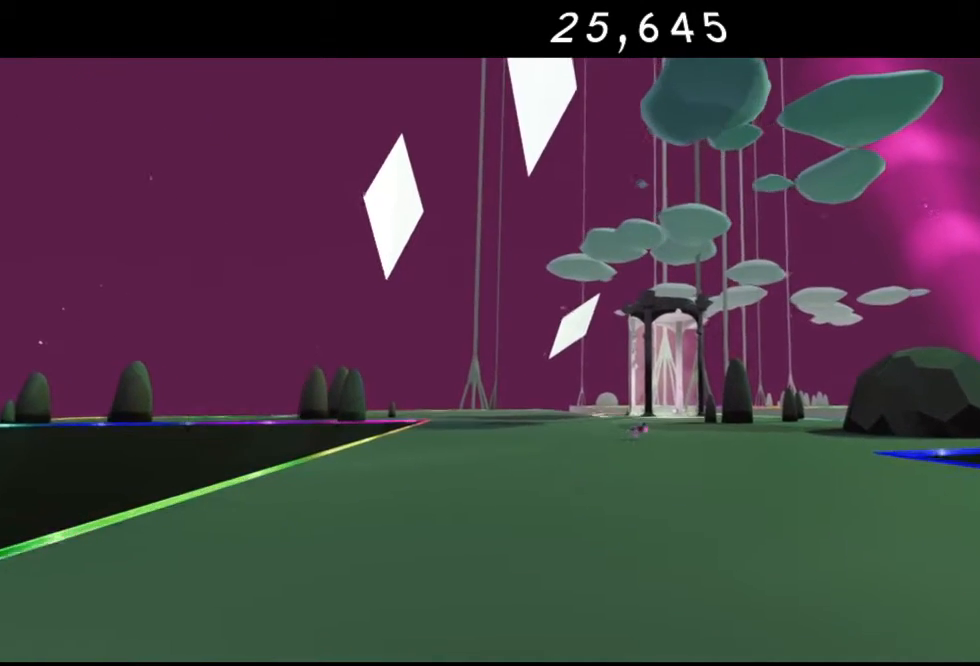
{"buttons": [], "left_stick": "up-left", "right_stick": "center", "events": [[17, "left_stick", "up"], [400, "left_stick", "up-left"]]}
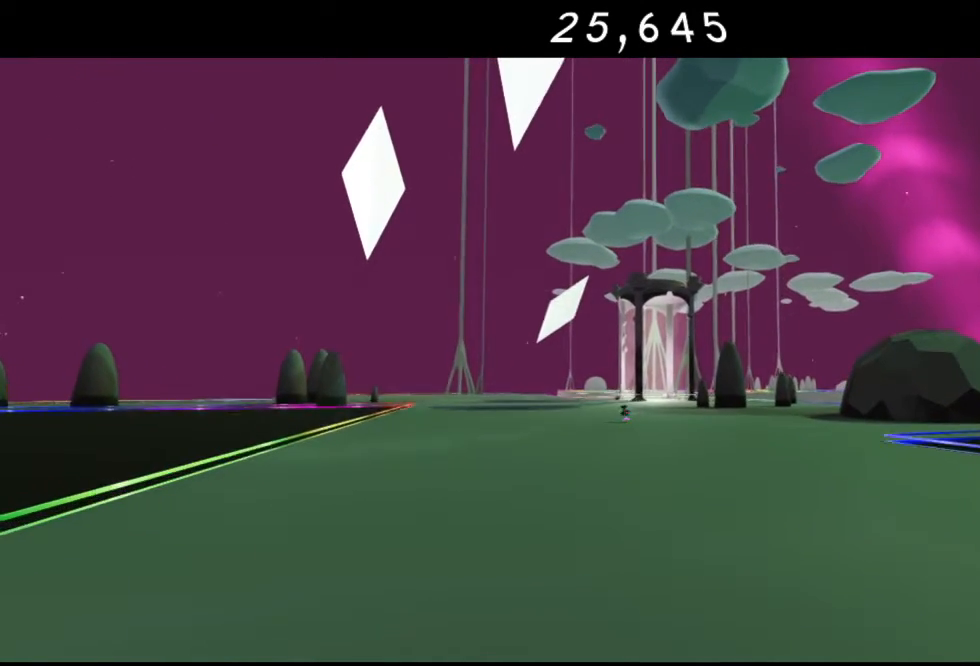
{"buttons": [], "left_stick": "down-right", "right_stick": "center", "events": [[17, "left_stick", "left"], [117, "left_stick", "down-left"], [300, "left_stick", "down"], [400, "left_stick", "down-right"]]}
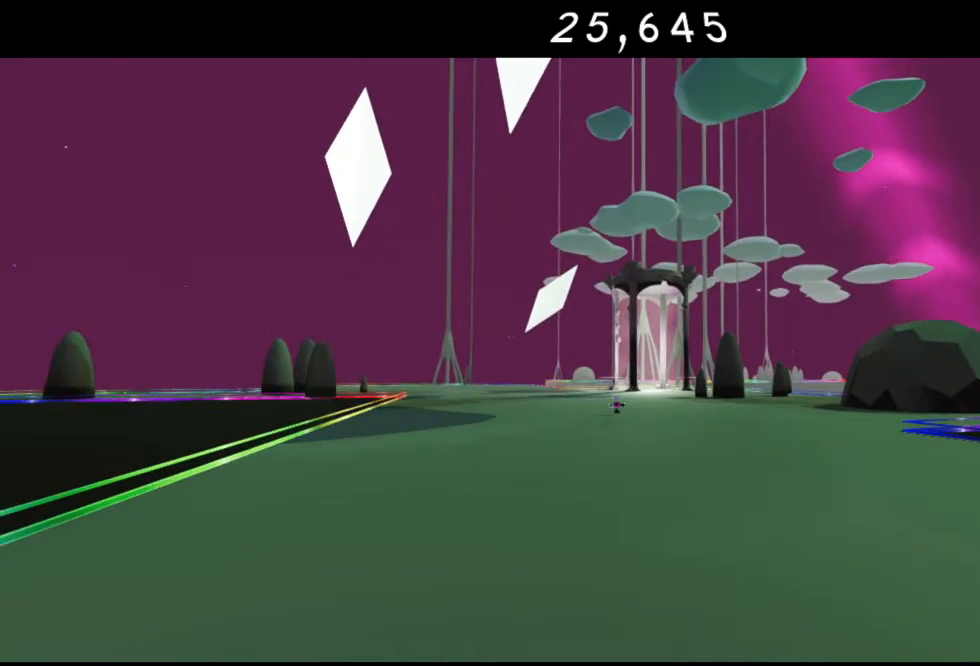
{"buttons": [], "left_stick": "down-left", "right_stick": "center", "events": [[467, "left_stick", "down-left"]]}
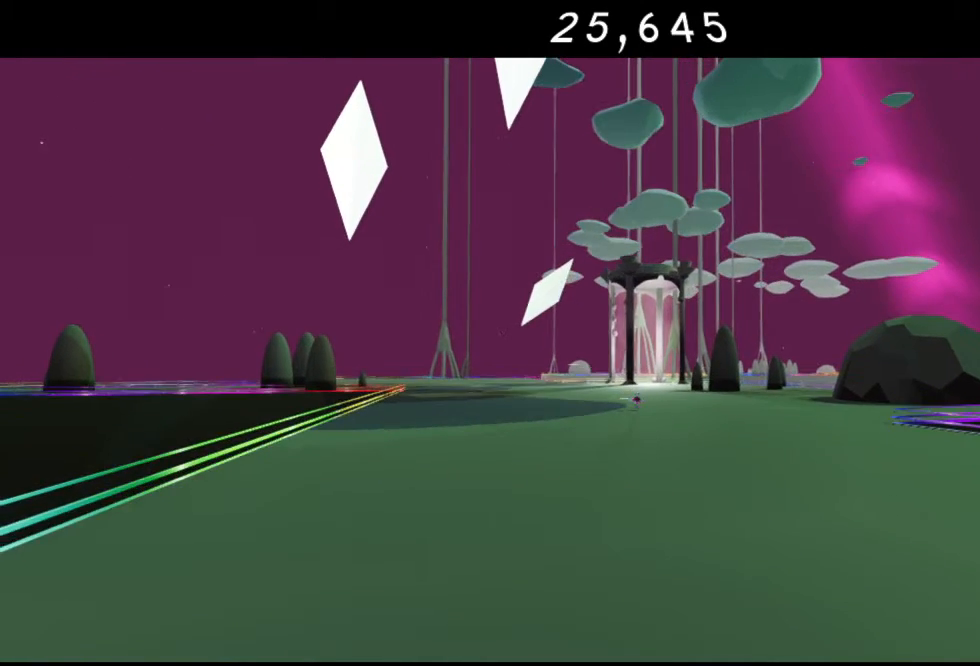
{"buttons": [], "left_stick": "up", "right_stick": "center", "events": [[250, "left_stick", "left"], [483, "left_stick", "up"]]}
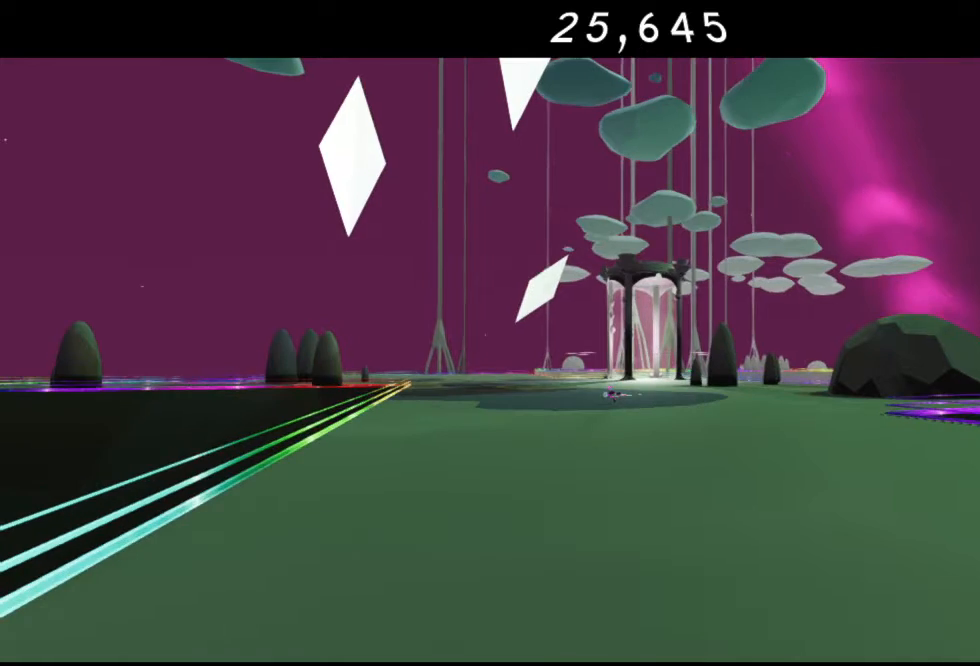
{"buttons": [], "left_stick": "up", "right_stick": "center", "events": []}
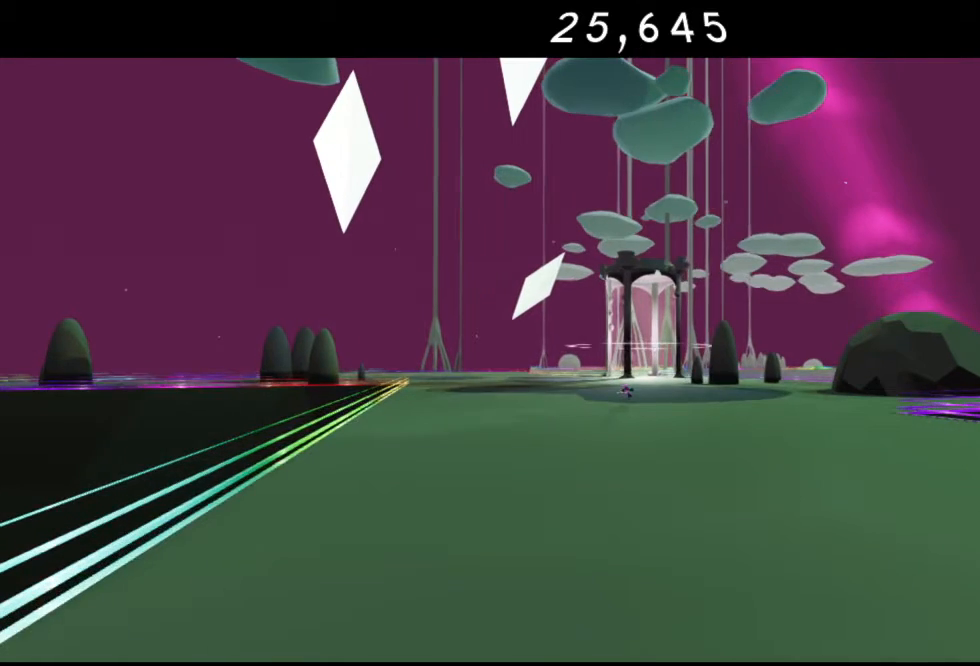
{"buttons": [], "left_stick": "right", "right_stick": "center", "events": [[267, "left_stick", "right"], [267, "right_stick", "left"], [333, "right_stick", "center"]]}
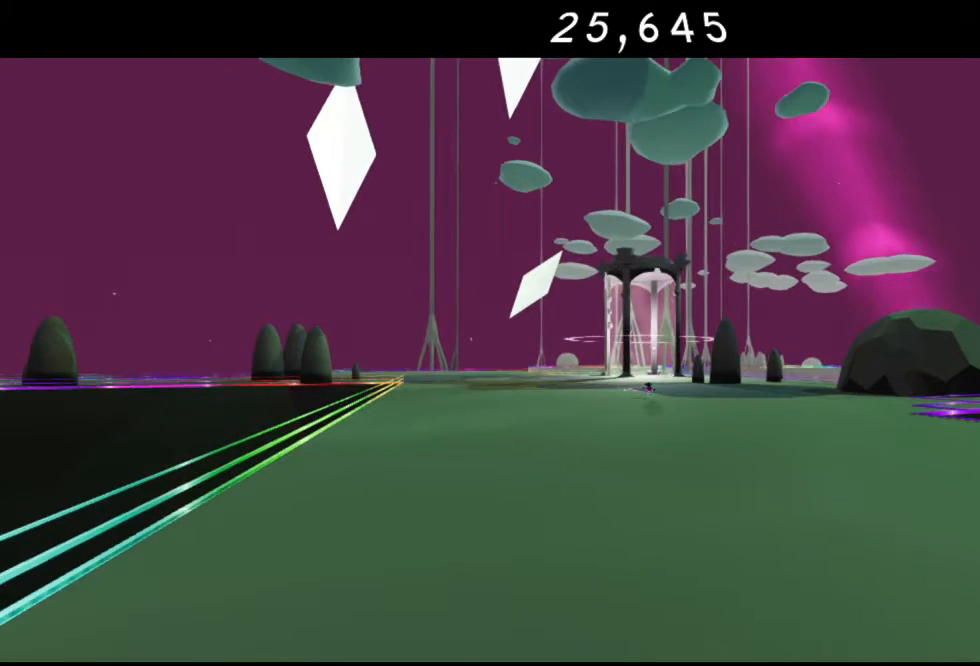
{"buttons": [], "left_stick": "center", "right_stick": "center", "events": [[133, "left_stick", "center"]]}
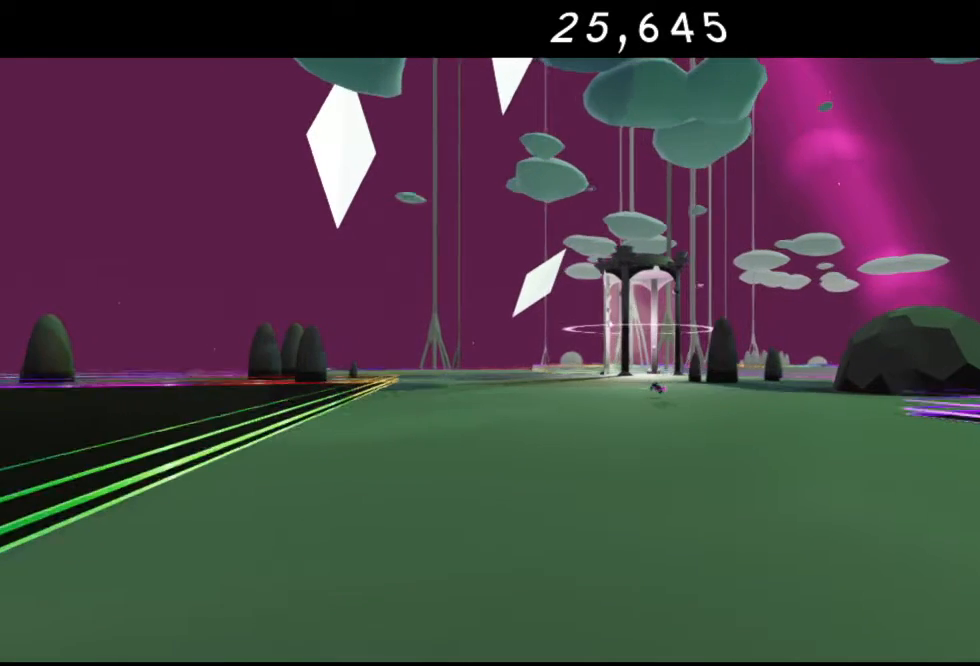
{"buttons": [], "left_stick": "right", "right_stick": "center", "events": [[233, "left_stick", "right"]]}
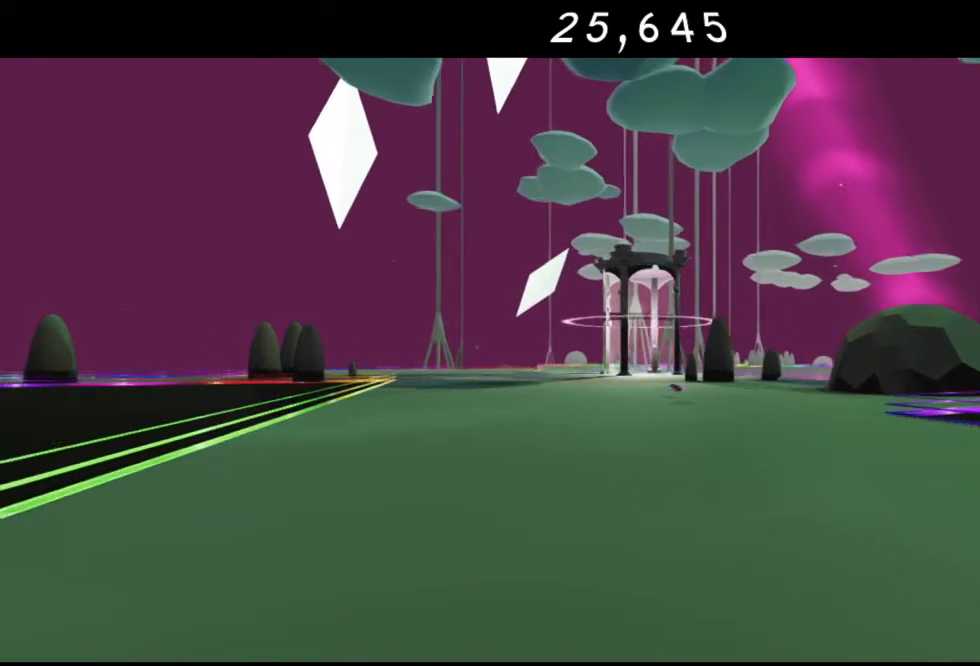
{"buttons": [], "left_stick": "center", "right_stick": "center", "events": [[483, "left_stick", "center"]]}
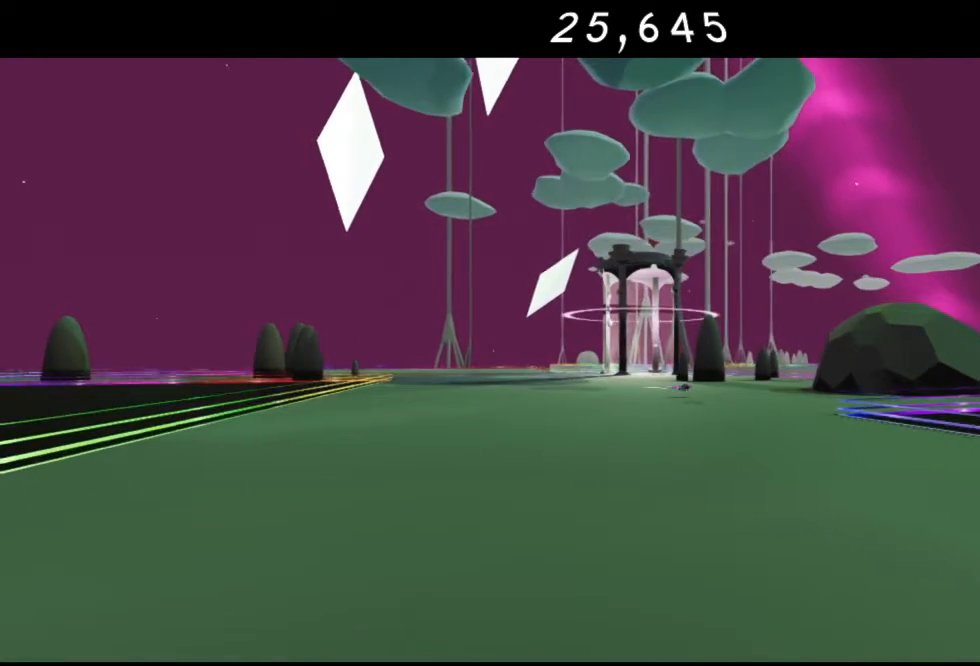
{"buttons": [], "left_stick": "left", "right_stick": "center", "events": [[117, "left_stick", "left"]]}
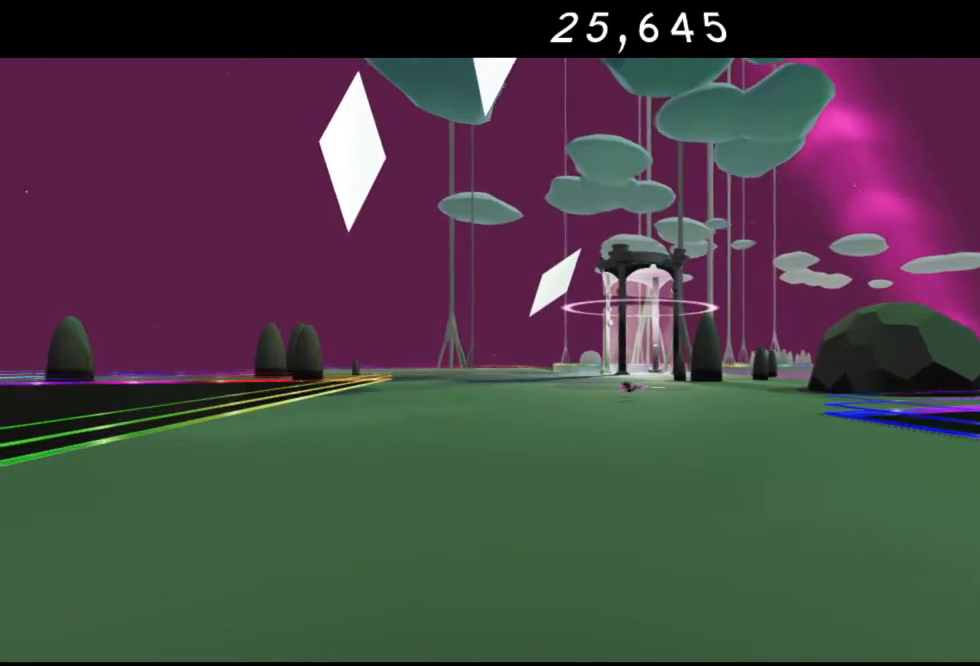
{"buttons": [], "left_stick": "left", "right_stick": "center", "events": []}
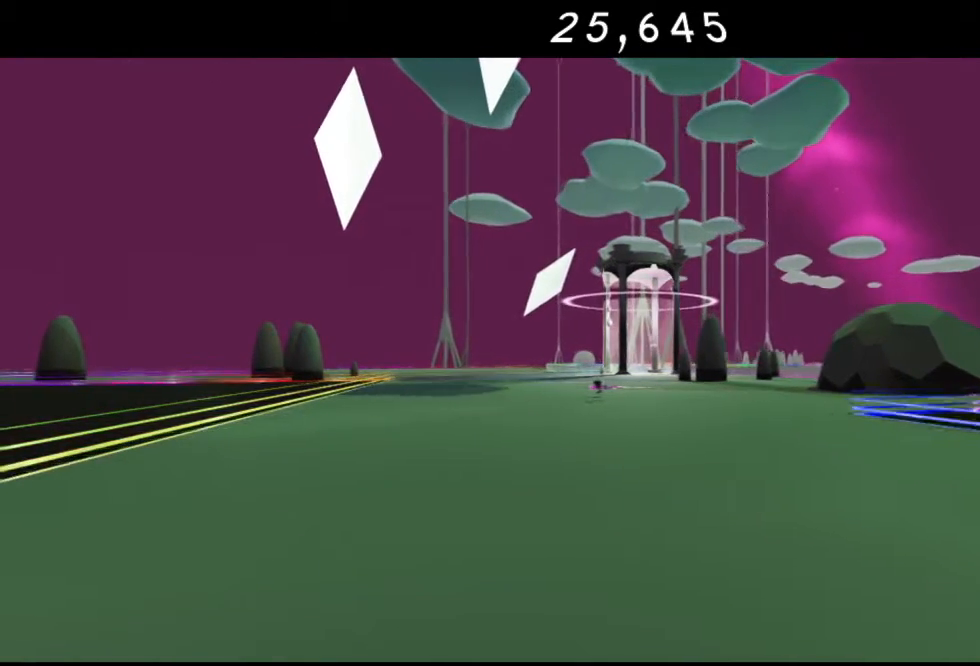
{"buttons": [], "left_stick": "center", "right_stick": "center", "events": [[433, "left_stick", "center"]]}
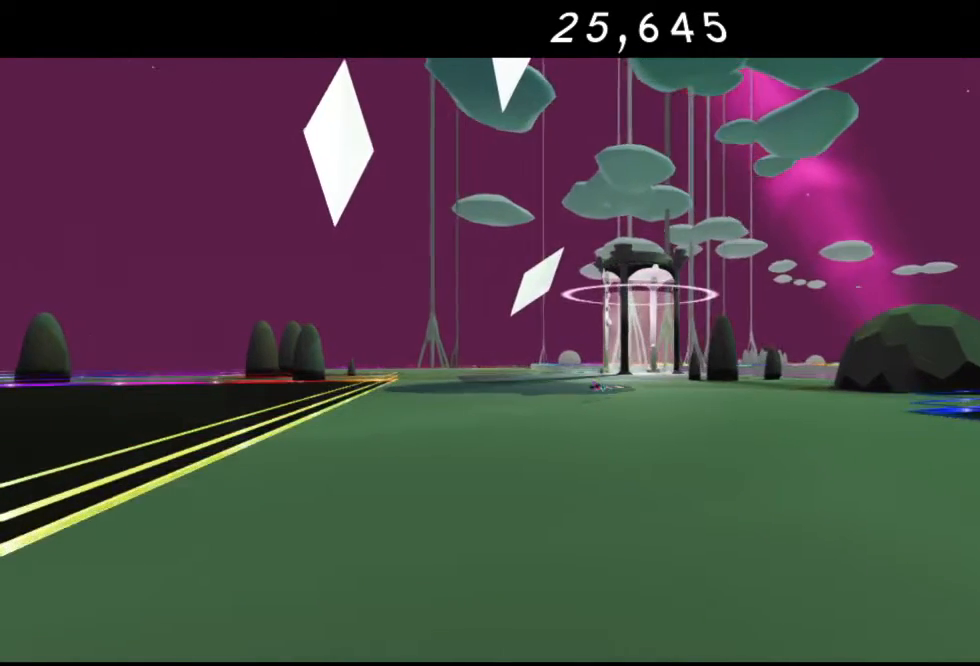
{"buttons": [], "left_stick": "right", "right_stick": "center", "events": [[50, "left_stick", "right"]]}
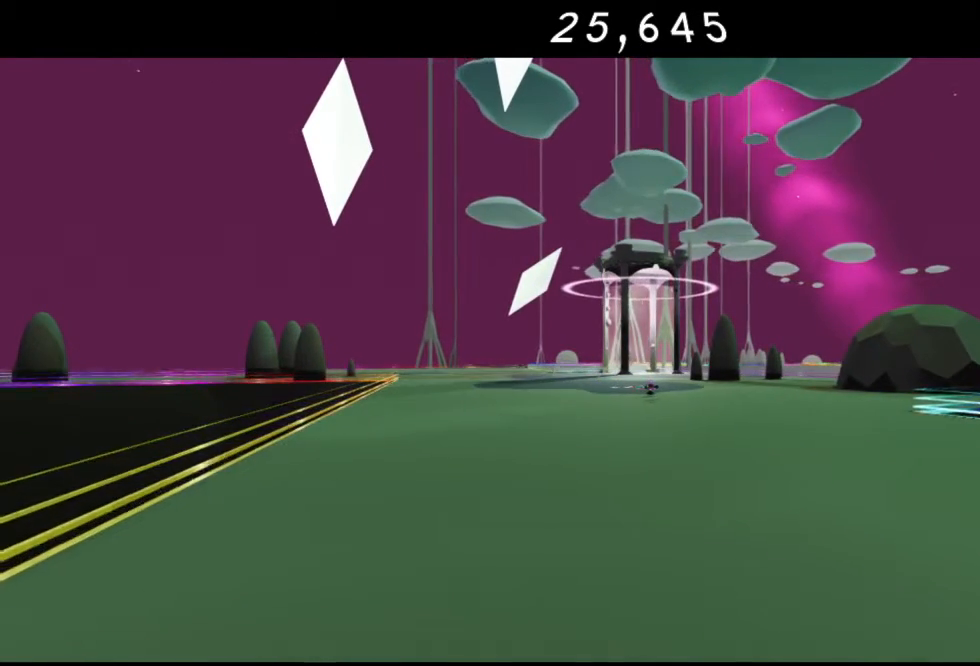
{"buttons": [], "left_stick": "right", "right_stick": "center", "events": []}
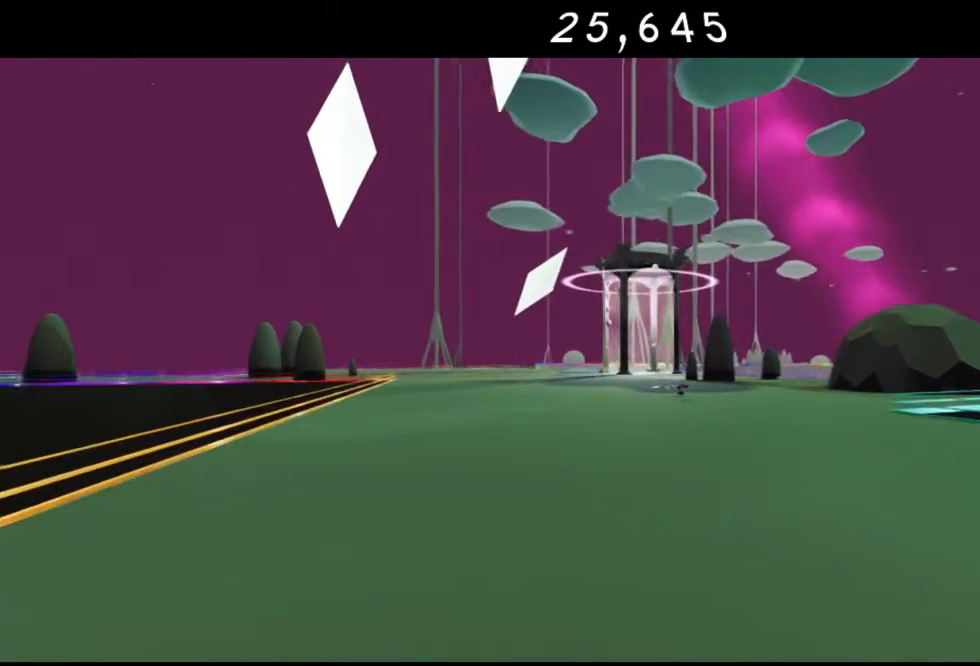
{"buttons": [], "left_stick": "left", "right_stick": "center", "events": [[267, "left_stick", "center"], [367, "left_stick", "left"]]}
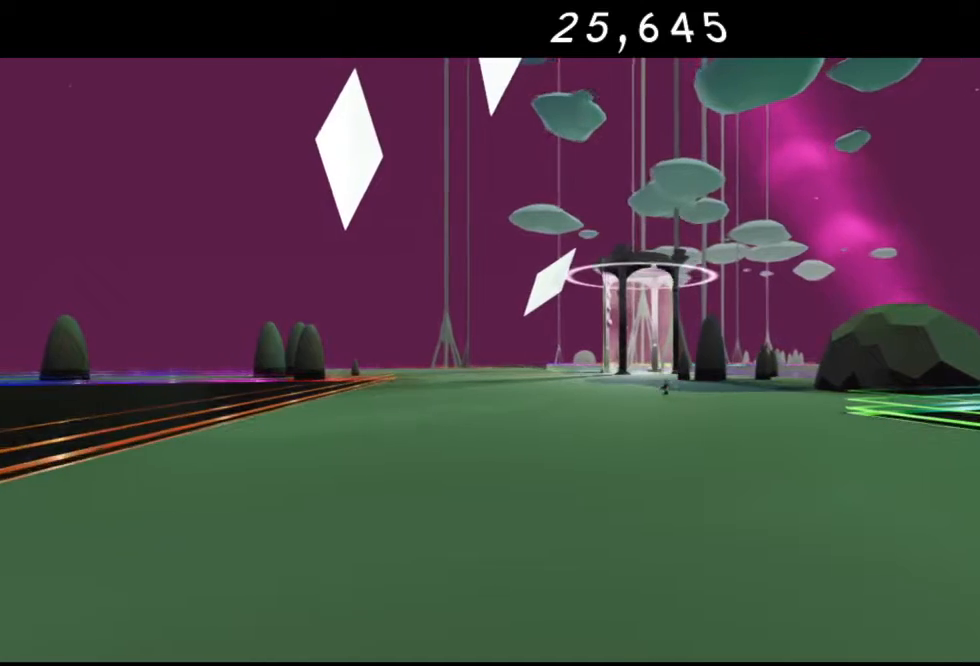
{"buttons": [], "left_stick": "left", "right_stick": "center", "events": []}
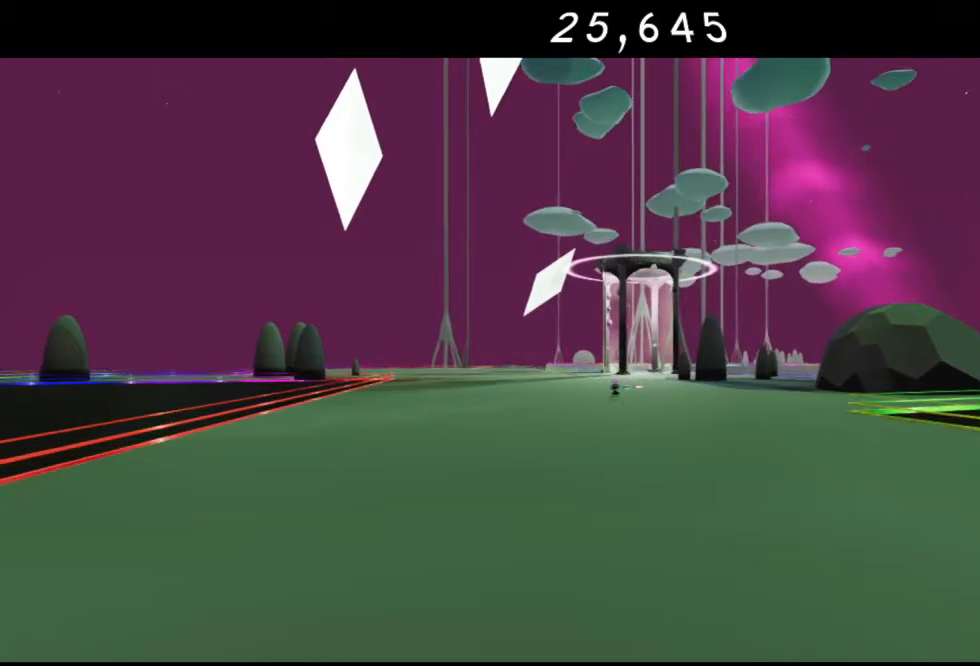
{"buttons": [], "left_stick": "left", "right_stick": "center", "events": []}
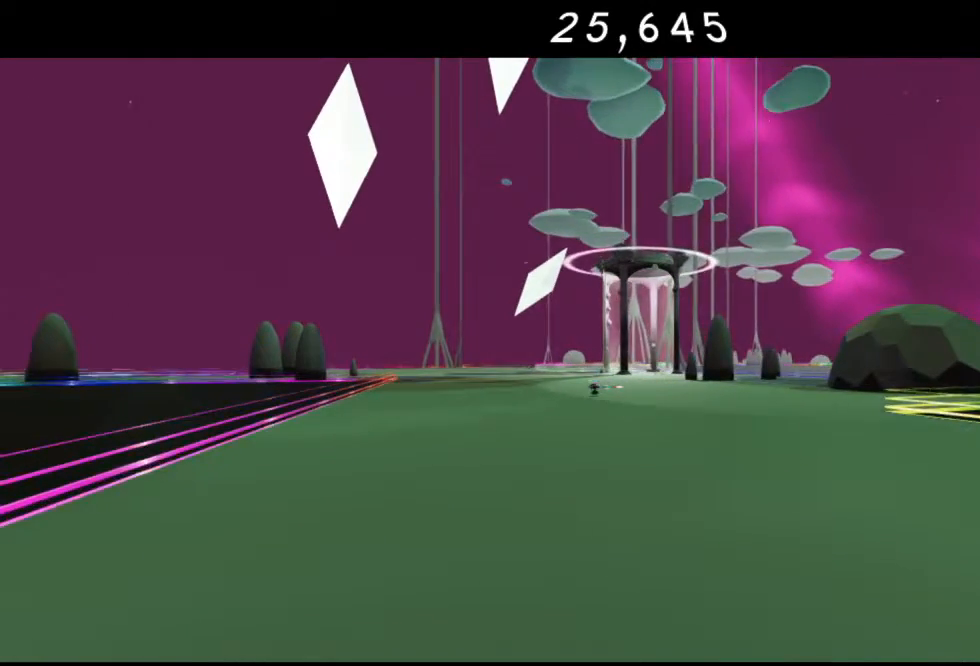
{"buttons": [], "left_stick": "up-right", "right_stick": "center", "events": [[33, "left_stick", "center"], [167, "left_stick", "up-right"]]}